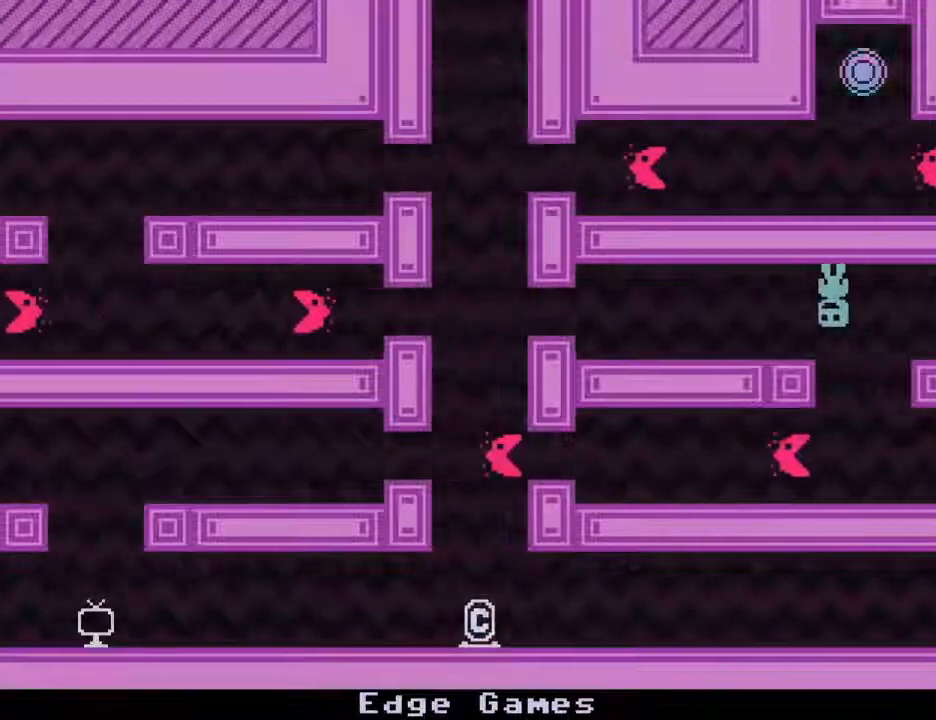
Gameplay with keyboard; each line is a JSON object with the keys held at the frame after it. "events" lists presses ("down") and releases ("up") of "down", "escape", "left", "r", "return", "right", "s", "space" and "up" between this image and that frame as [ms after this image, input, new state], when the widget could be followed in between. No other keys are recorded. Mouse input is not recorded.
{"keys": ["right"], "events": [[83, "s", "down"], [217, "s", "up"], [350, "s", "down"], [400, "right", "down"], [500, "s", "up"]]}
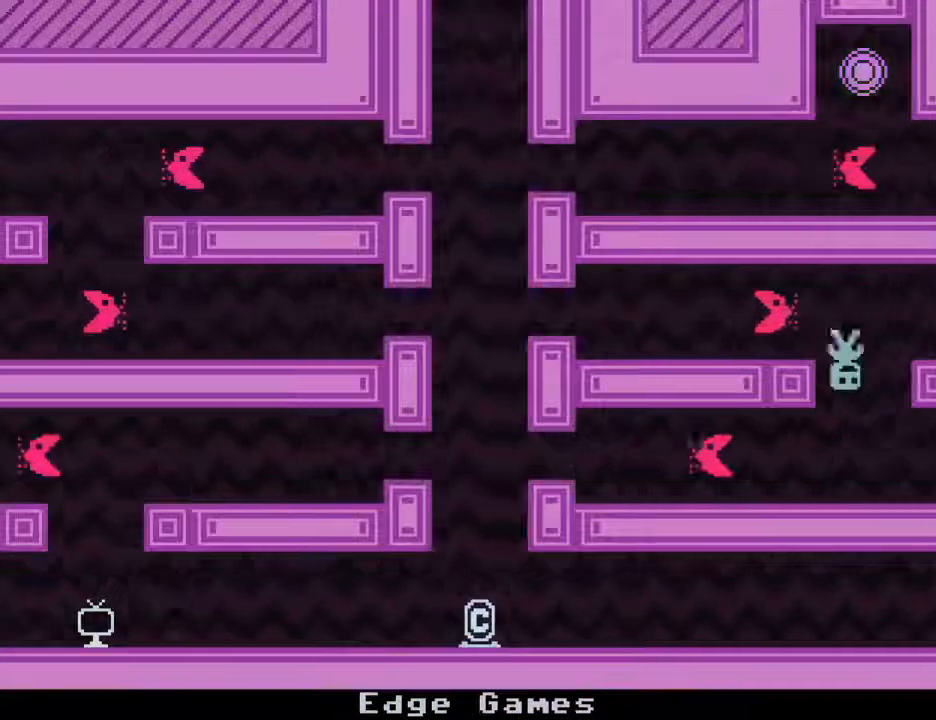
{"keys": ["left", "s"], "events": [[367, "s", "down"], [417, "left", "down"], [467, "right", "up"]]}
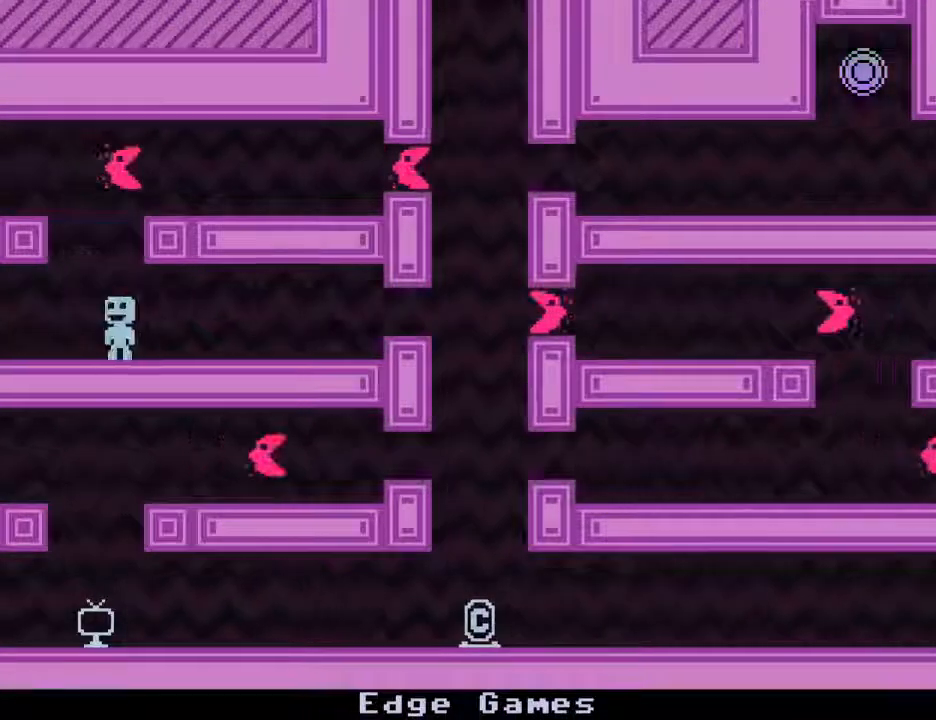
{"keys": ["left"], "events": [[17, "left", "up"], [17, "s", "up"], [100, "left", "down"], [150, "s", "down"], [300, "s", "up"]]}
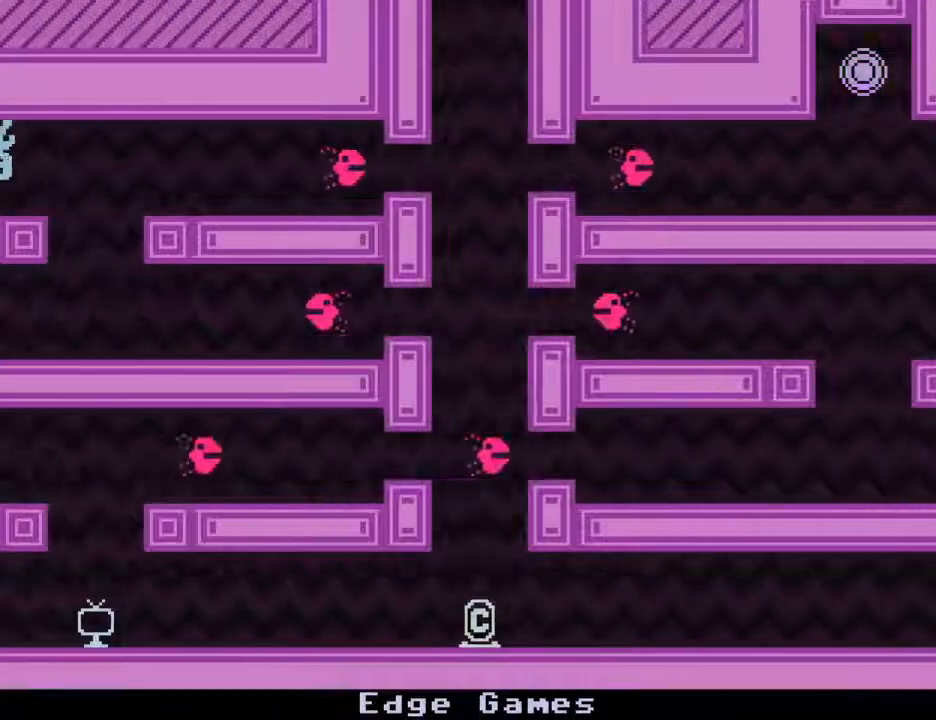
{"keys": ["left"], "events": []}
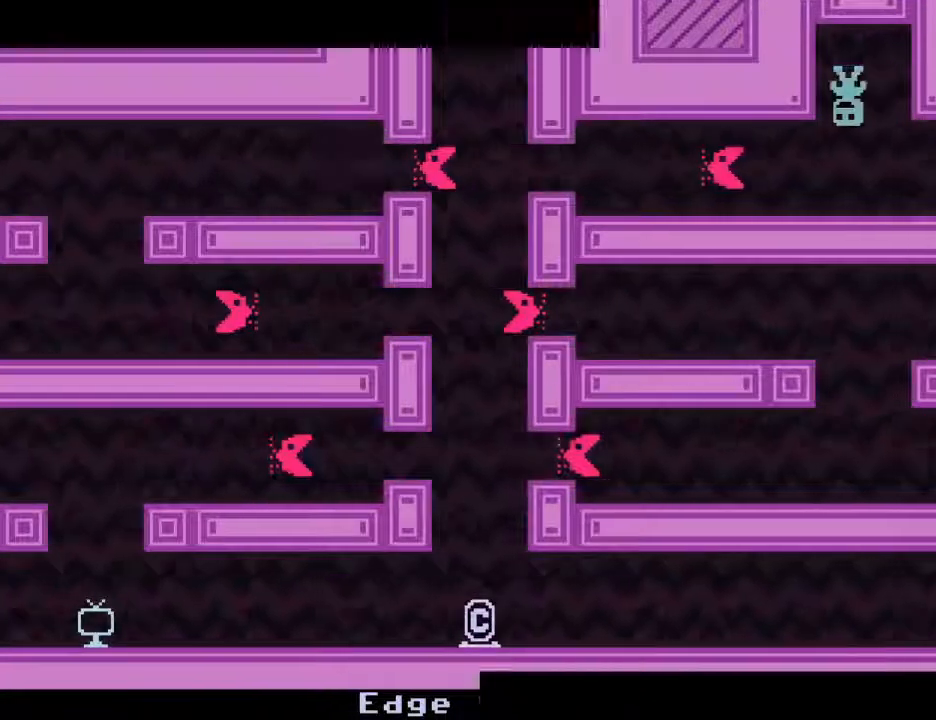
{"keys": ["left", "s"], "events": [[267, "s", "down"], [367, "s", "up"], [417, "s", "down"]]}
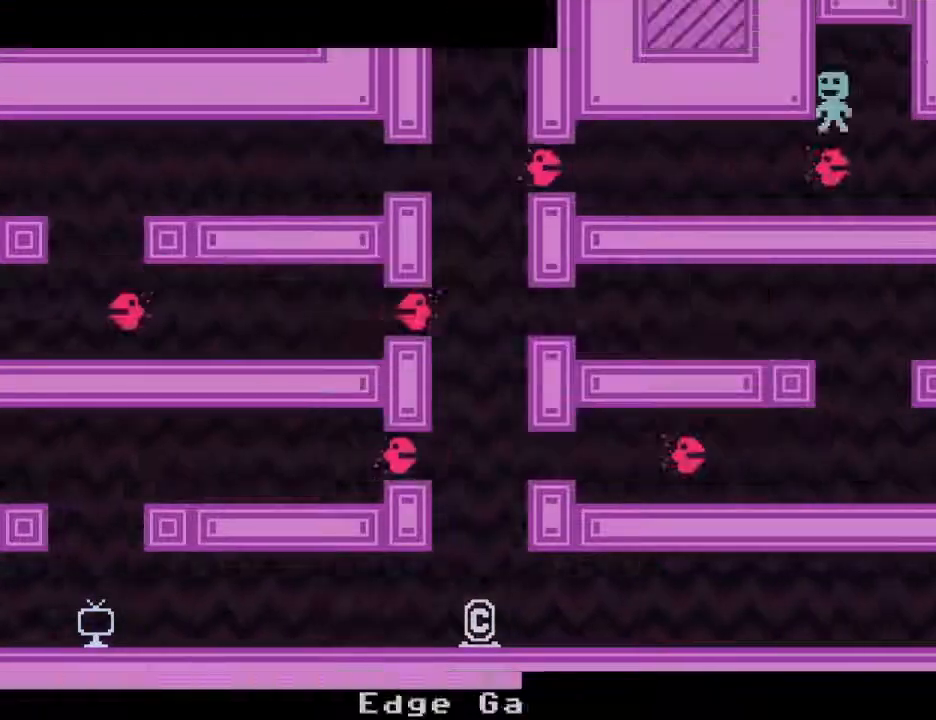
{"keys": ["left"], "events": [[367, "s", "up"]]}
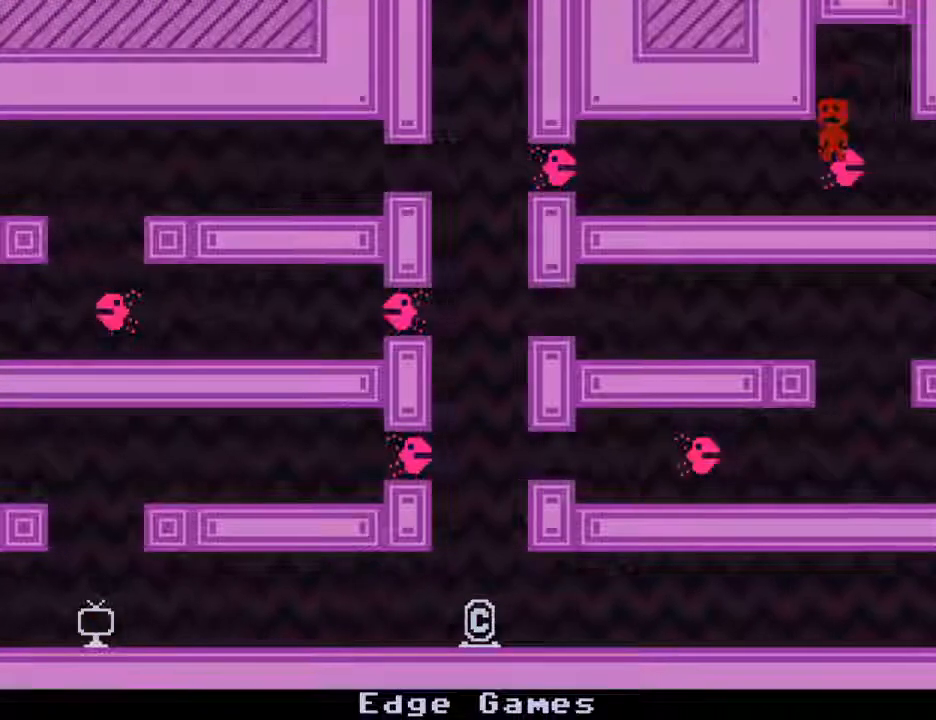
{"keys": ["s"], "events": [[167, "left", "up"], [450, "s", "down"]]}
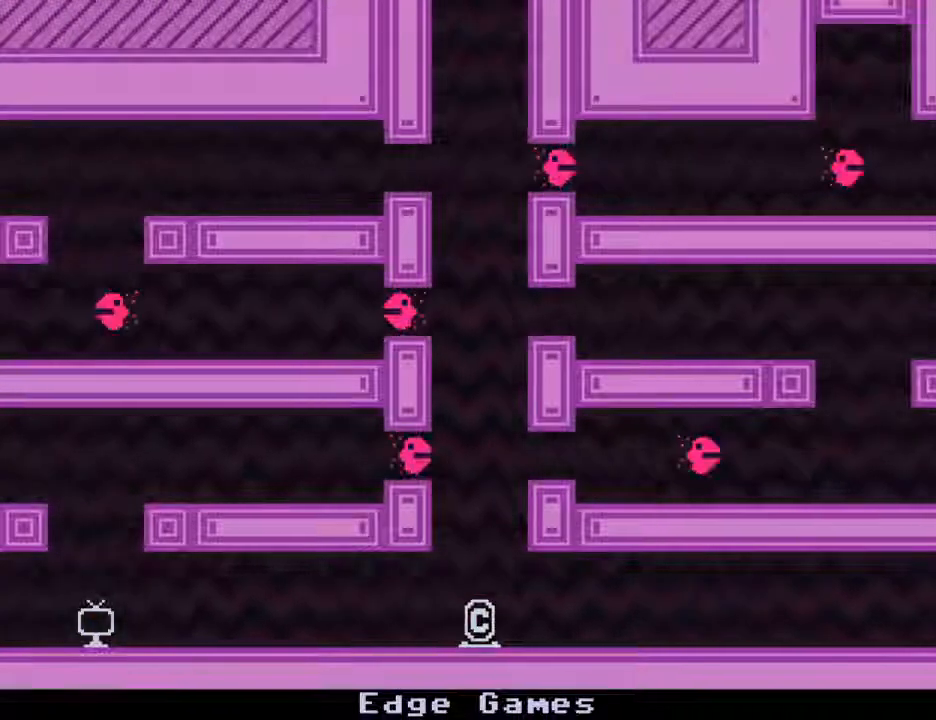
{"keys": ["left", "s"], "events": [[283, "left", "down"]]}
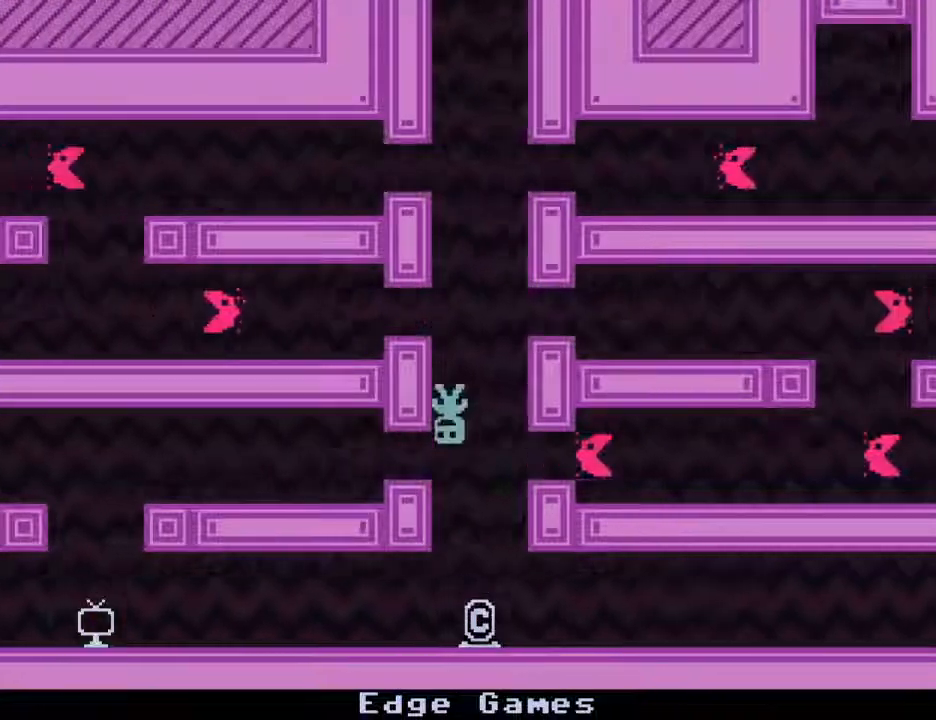
{"keys": ["left", "s"], "events": [[100, "s", "up"], [483, "s", "down"]]}
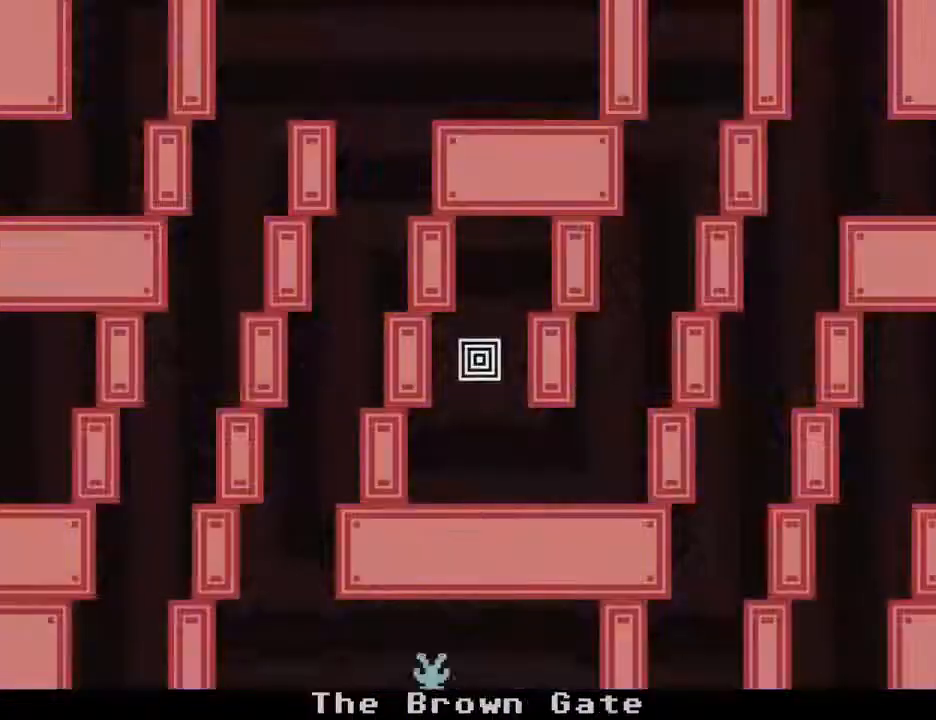
{"keys": ["left", "s"], "events": [[267, "s", "up"], [317, "s", "down"]]}
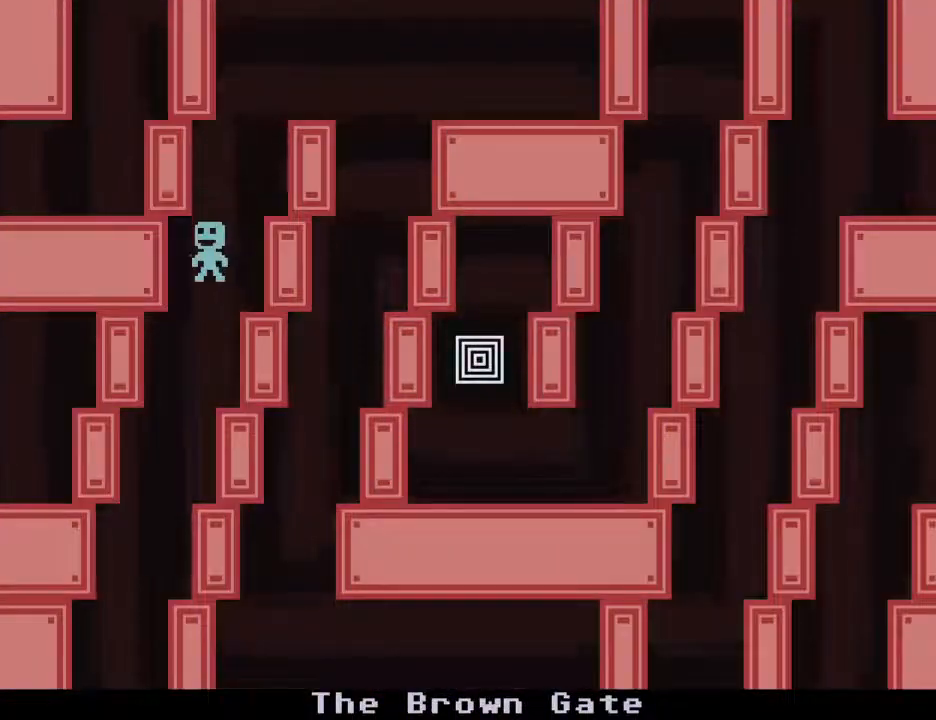
{"keys": ["left"], "events": [[50, "s", "up"]]}
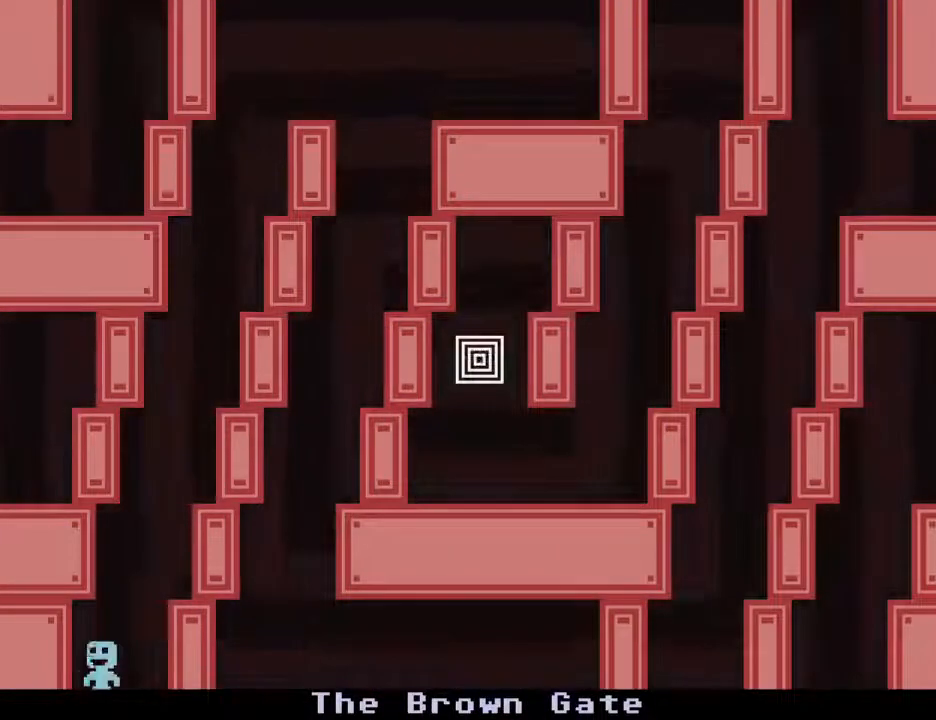
{"keys": ["left"], "events": [[250, "s", "down"], [433, "s", "up"]]}
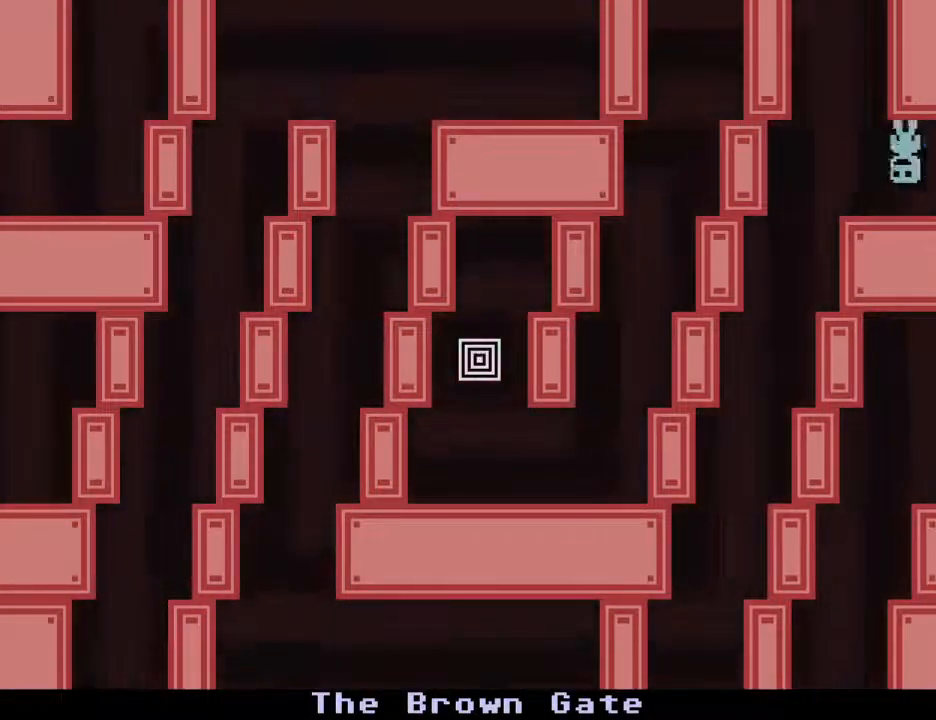
{"keys": ["left"], "events": [[17, "s", "down"], [317, "s", "up"]]}
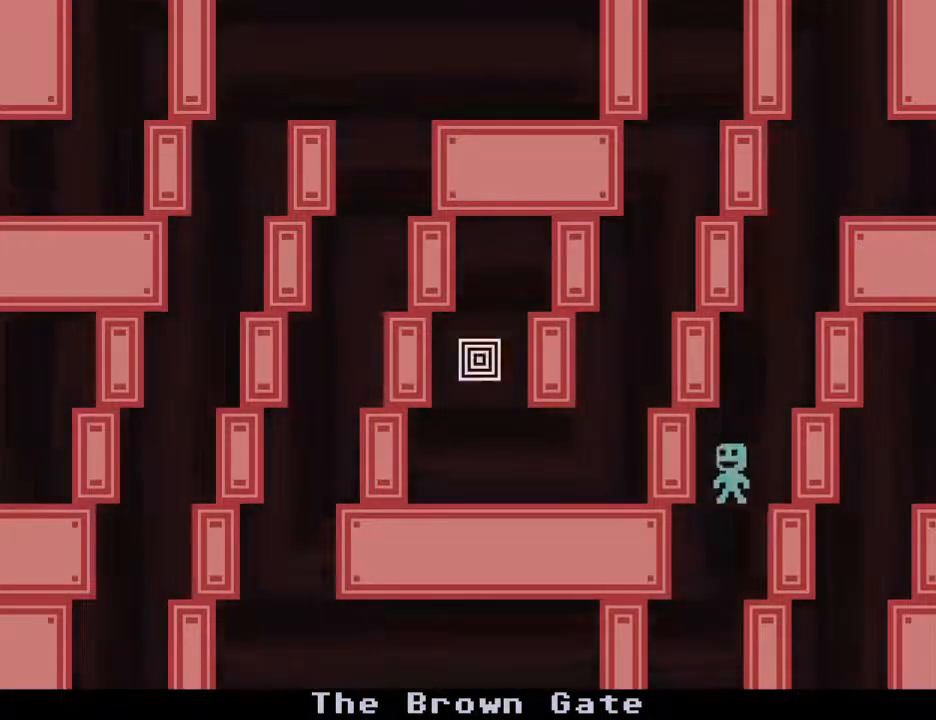
{"keys": ["left"], "events": []}
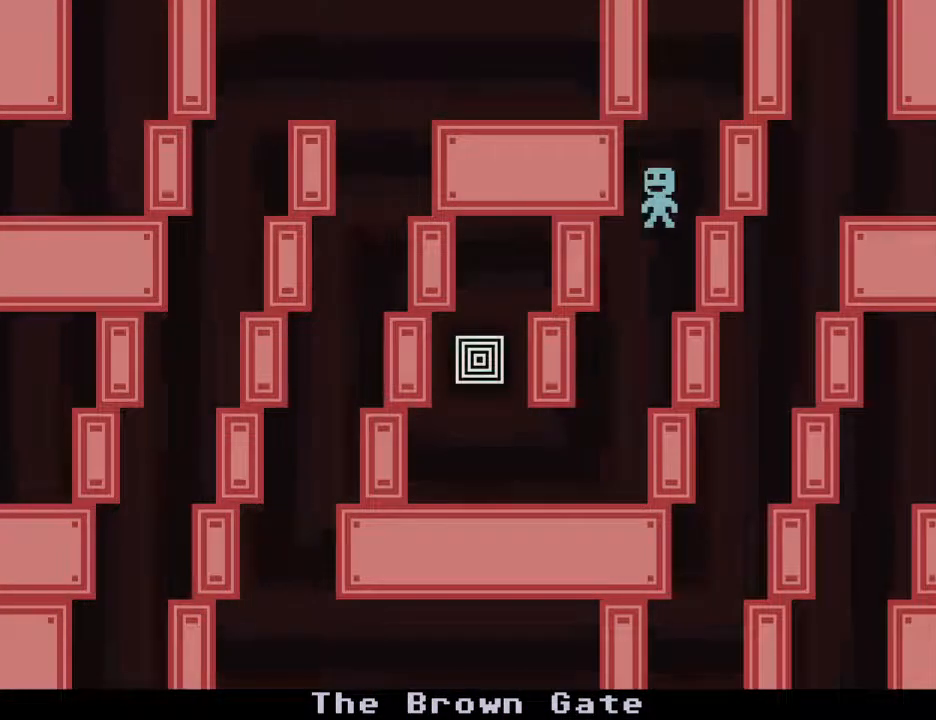
{"keys": ["left", "right", "s"], "events": [[383, "s", "down"], [483, "right", "down"]]}
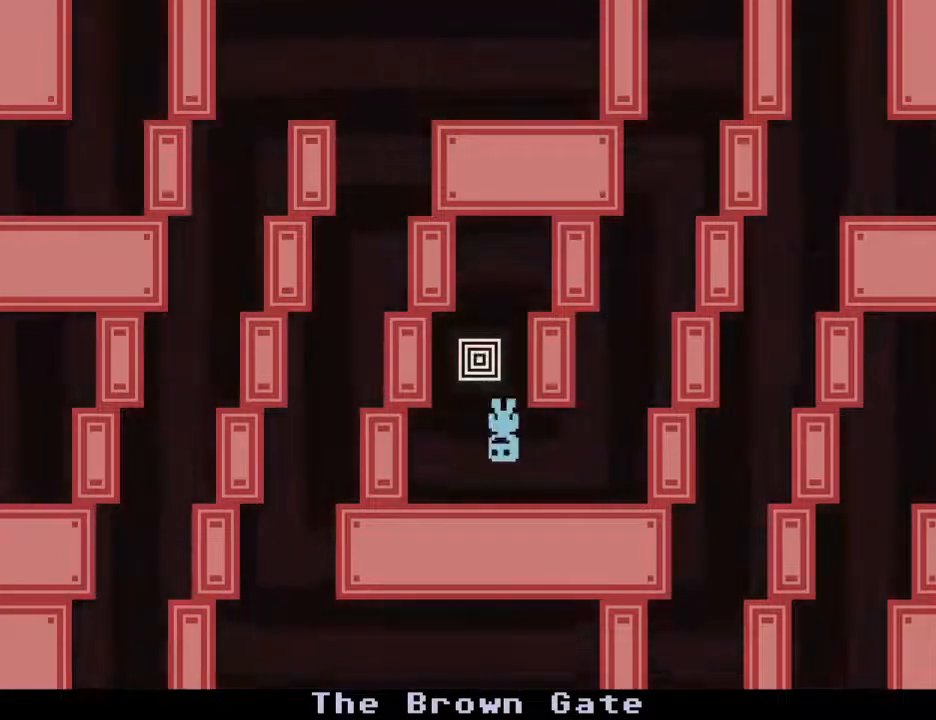
{"keys": ["right", "s"], "events": [[33, "left", "up"], [33, "s", "up"], [350, "s", "down"]]}
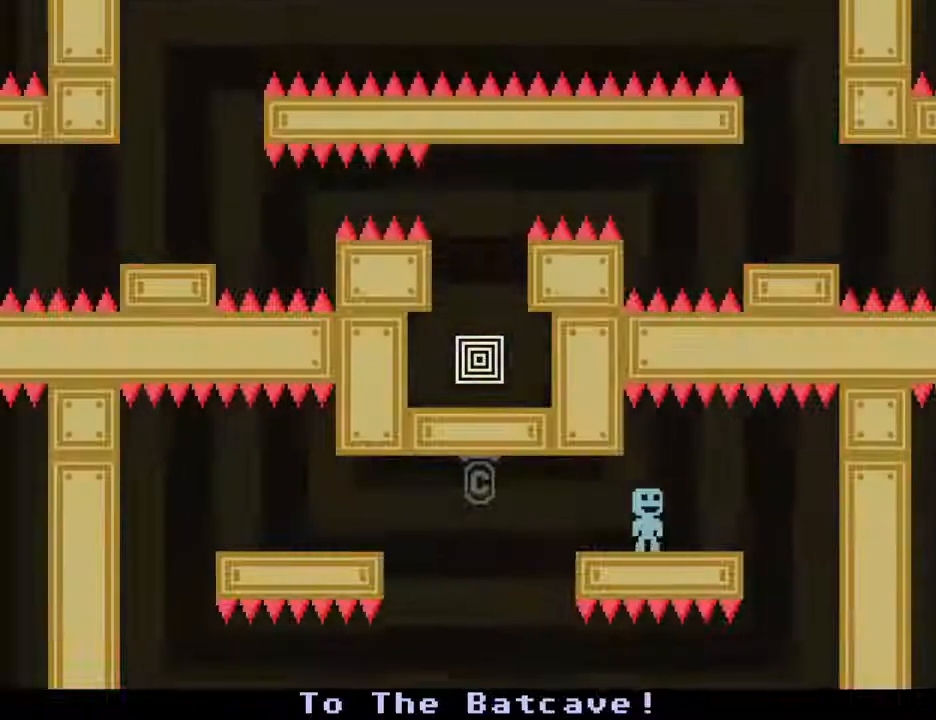
{"keys": [], "events": [[50, "s", "up"], [283, "right", "up"]]}
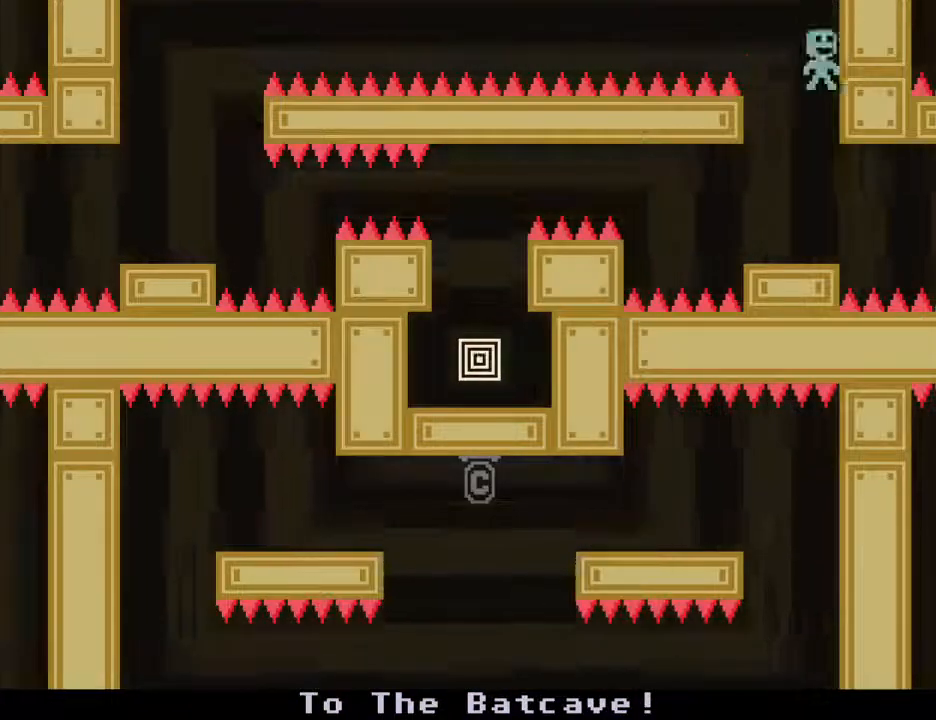
{"keys": ["left"], "events": [[100, "left", "down"], [233, "s", "down"], [433, "s", "up"]]}
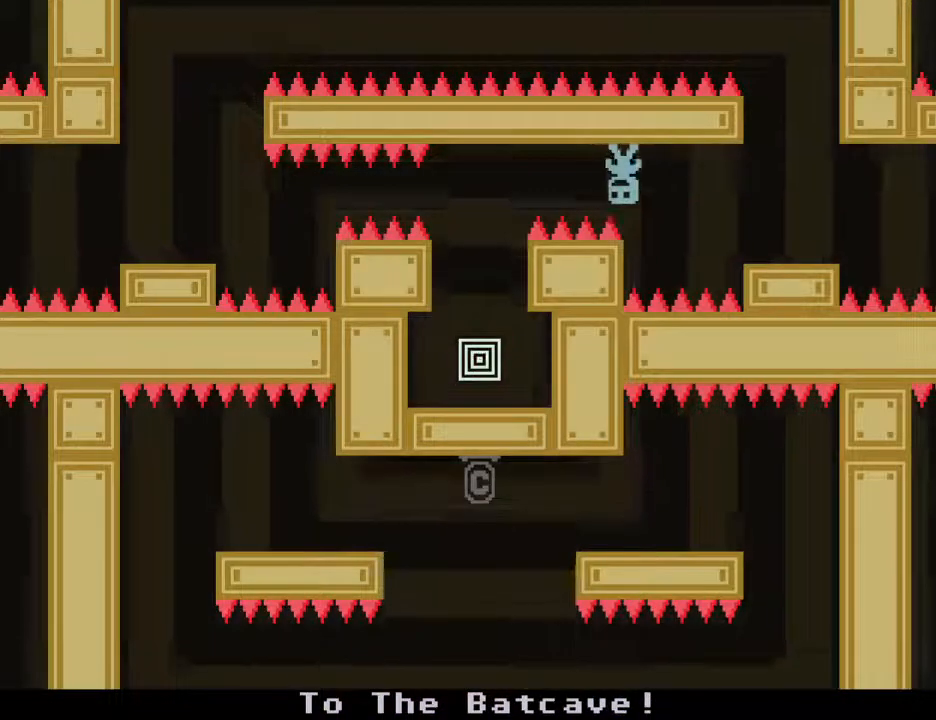
{"keys": ["left", "s"], "events": [[167, "s", "down"], [400, "s", "up"], [500, "s", "down"]]}
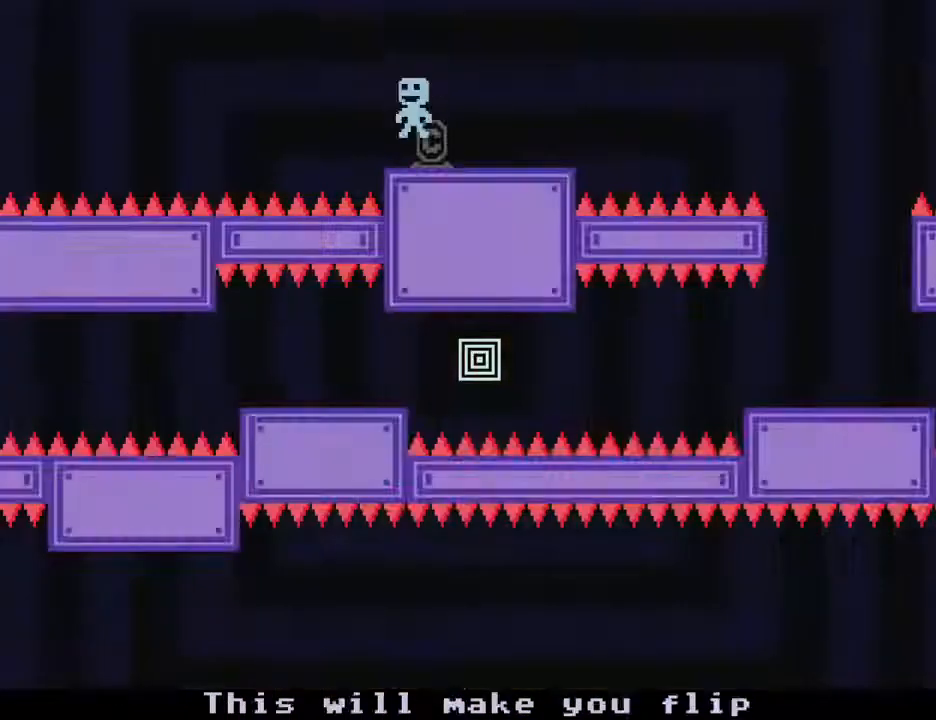
{"keys": ["left"], "events": [[133, "s", "up"]]}
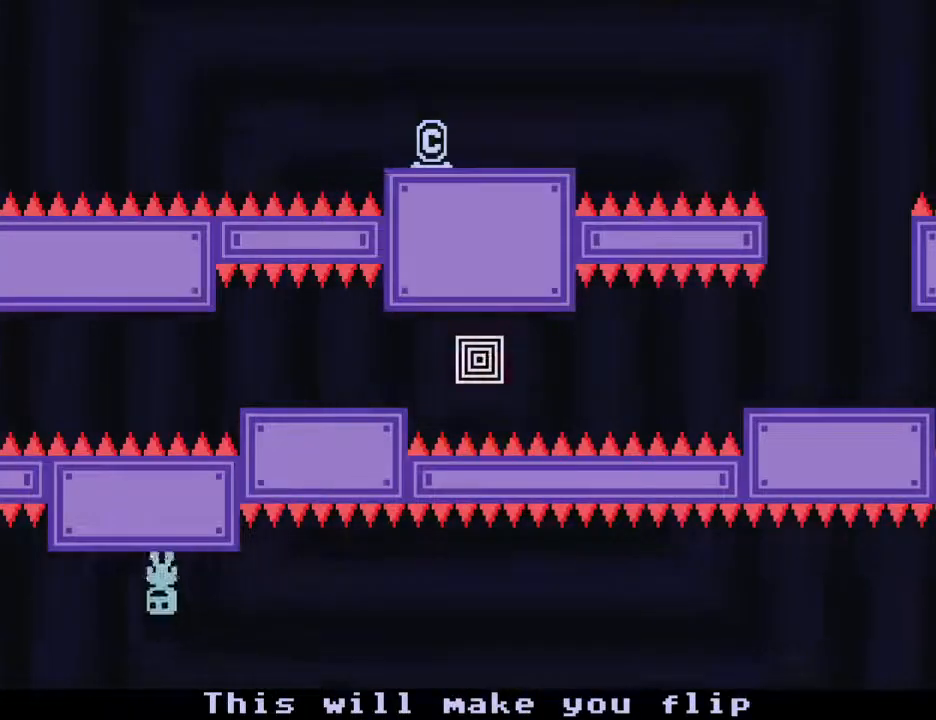
{"keys": ["left", "right"], "events": [[150, "s", "down"], [300, "s", "up"], [433, "right", "down"]]}
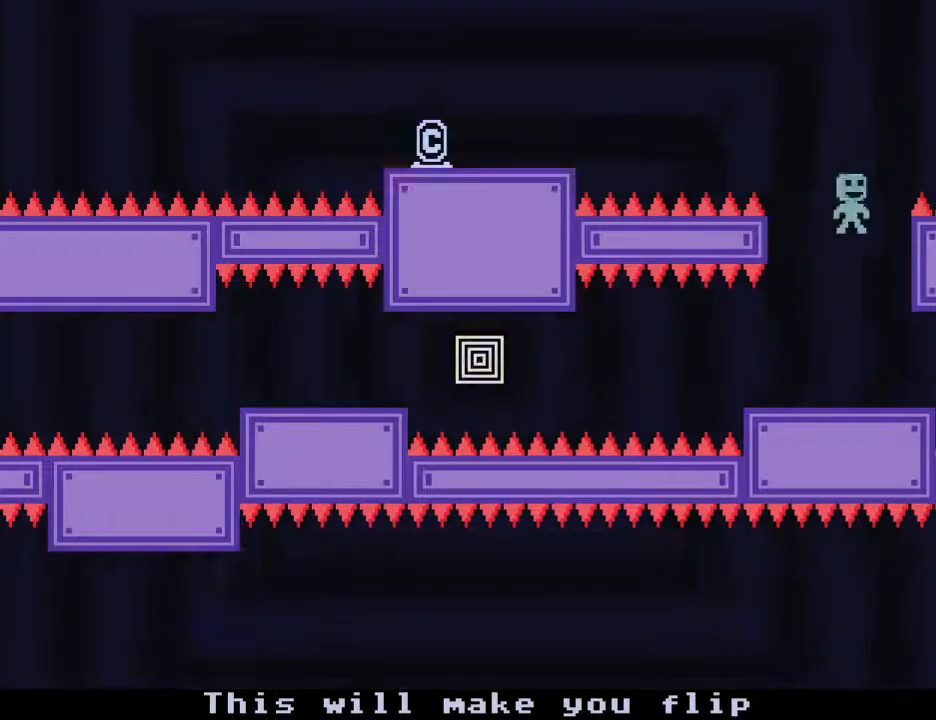
{"keys": ["right"], "events": [[33, "left", "up"], [317, "s", "down"], [450, "s", "up"]]}
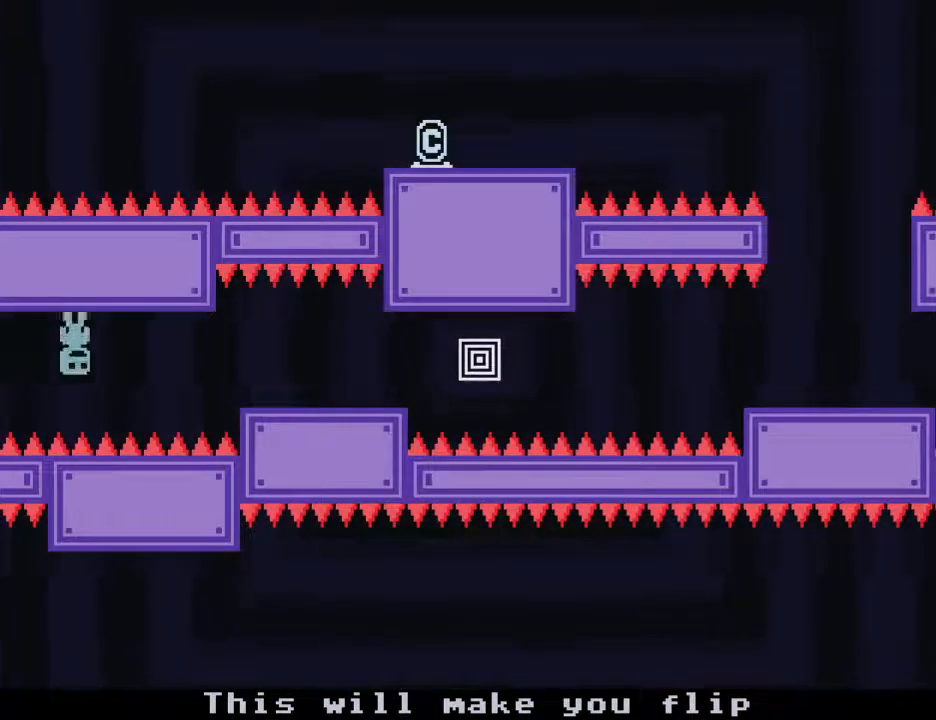
{"keys": ["right"], "events": [[217, "s", "down"], [367, "s", "up"]]}
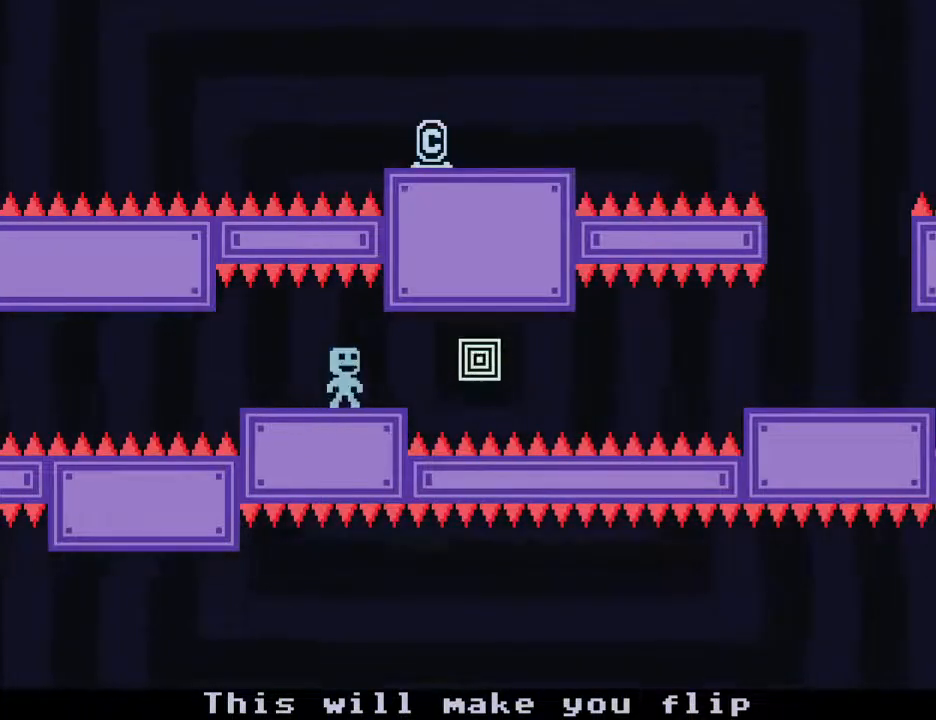
{"keys": ["left", "s"], "events": [[17, "s", "down"], [200, "s", "up"], [250, "left", "down"], [300, "right", "up"], [417, "s", "down"]]}
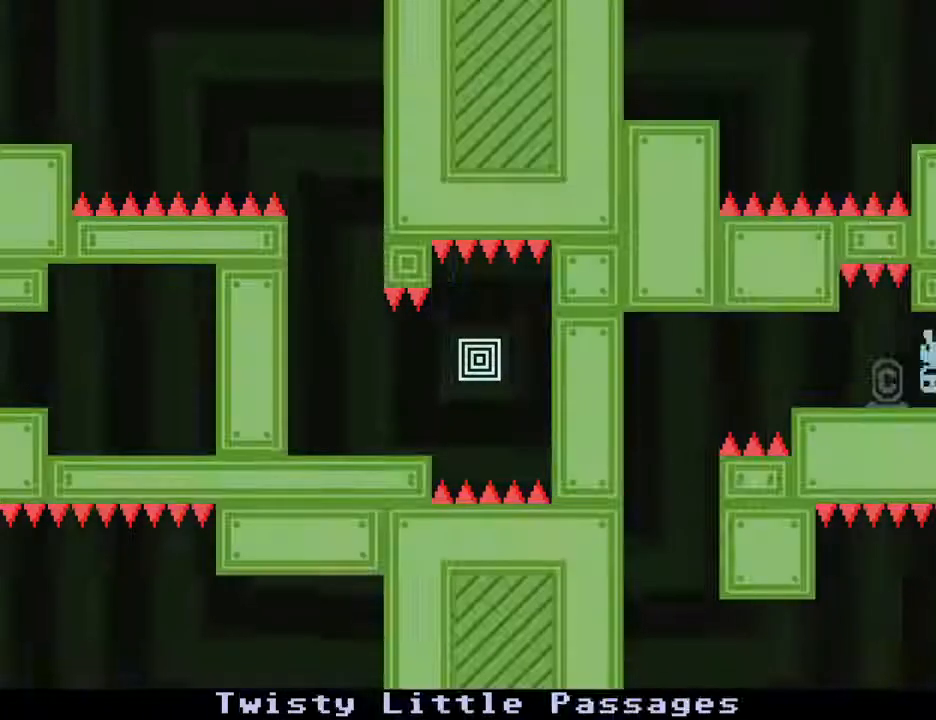
{"keys": ["left", "s"], "events": [[83, "s", "up"], [167, "s", "down"], [300, "s", "up"], [400, "s", "down"]]}
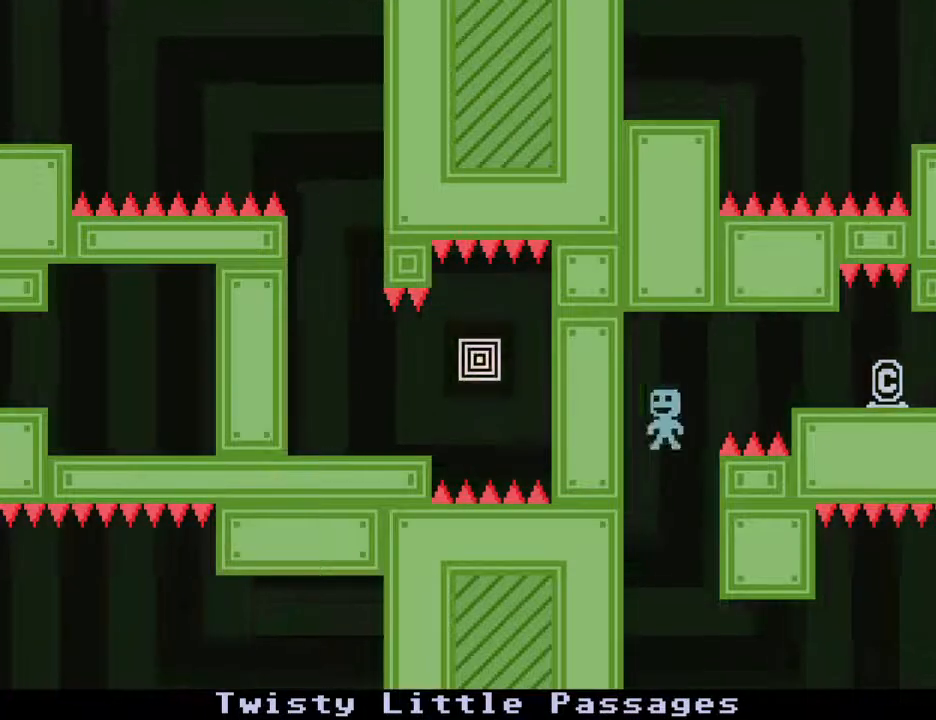
{"keys": ["right", "s"], "events": [[183, "left", "up"], [183, "s", "up"], [367, "right", "down"], [467, "s", "down"]]}
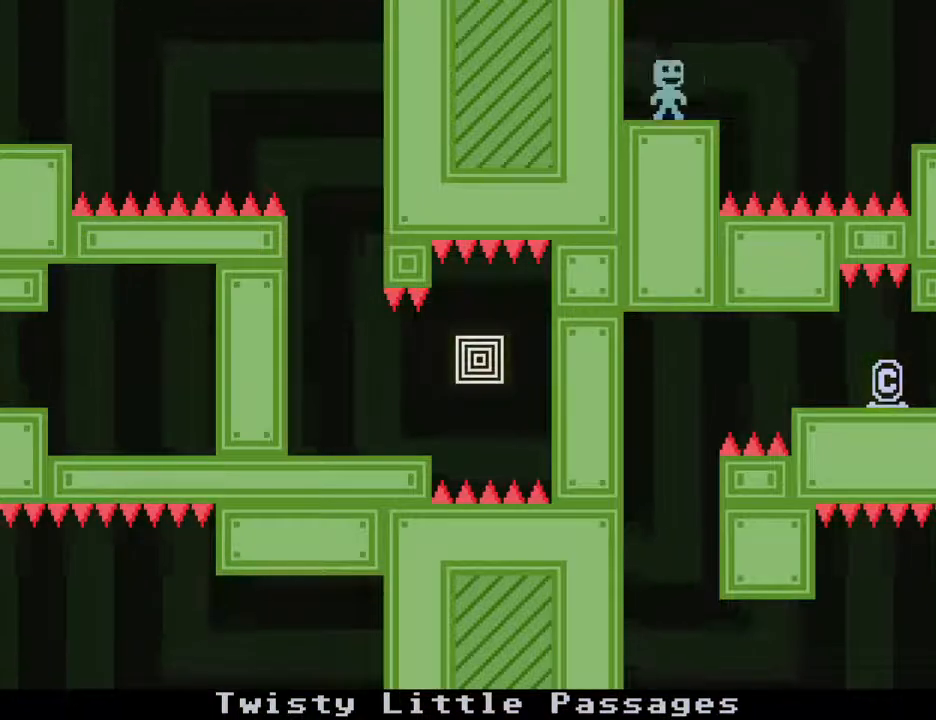
{"keys": ["right"], "events": [[150, "s", "up"], [300, "s", "down"], [433, "s", "up"]]}
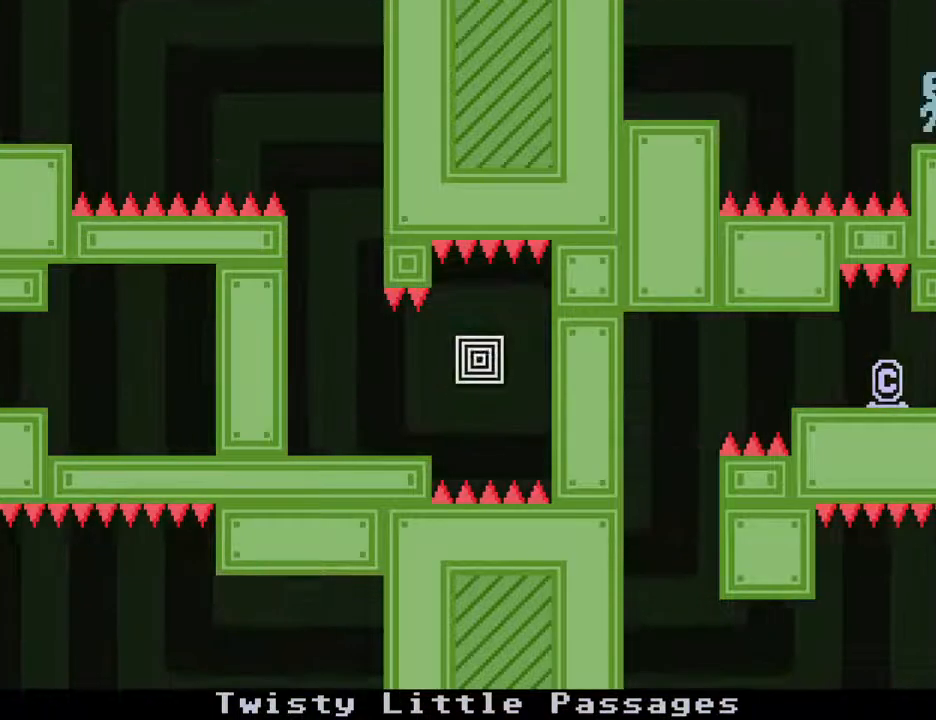
{"keys": ["right", "s"], "events": [[267, "s", "down"], [350, "s", "up"], [500, "s", "down"]]}
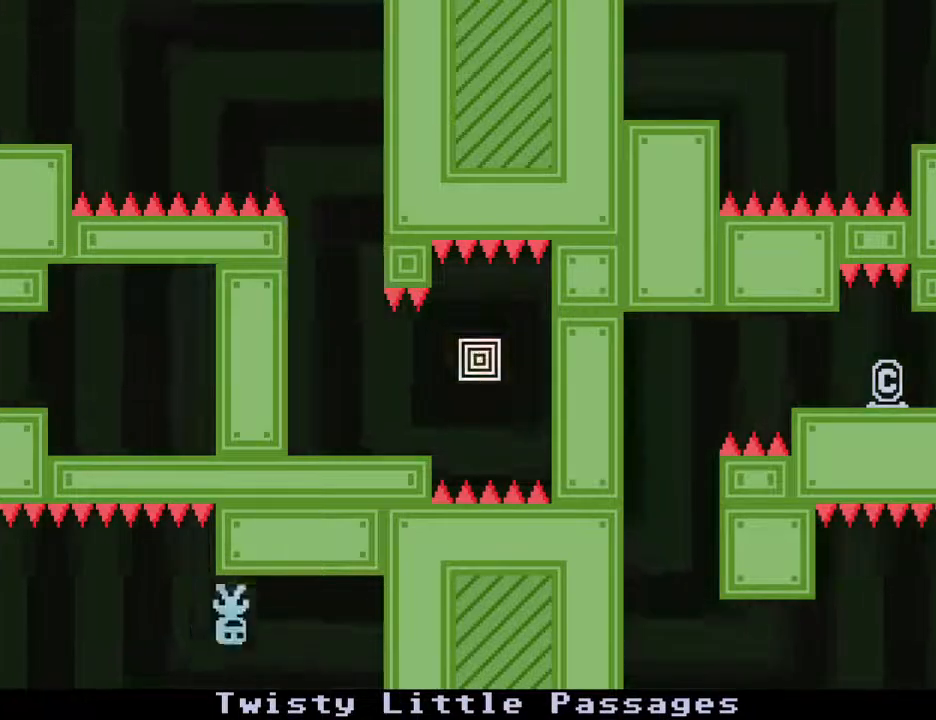
{"keys": ["right"], "events": [[233, "s", "up"]]}